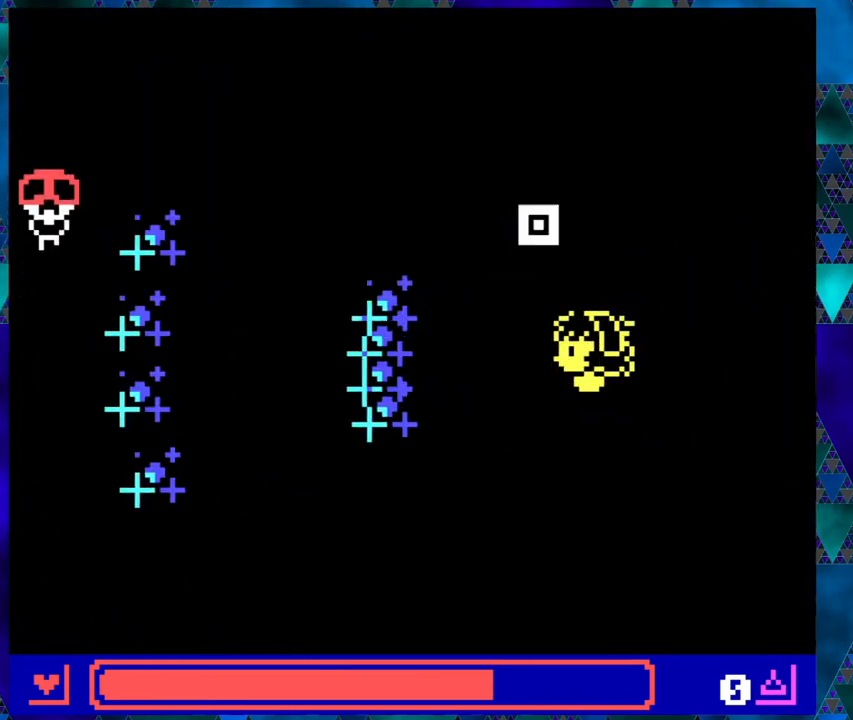
Gameplay with a controller (Nintendo layout); each line is a JSON object with the inputs held at the frame after it. "events" lists button and stick changes between this image and that frame as [ms after this image, input, new state], when the widget could be followed in between. Not read: L1 L2 L3 R1 R2 R3 right_stick.
{"buttons": ["DPAD_UP"], "left_stick": "center", "events": [[483, "DPAD_UP", "down"]]}
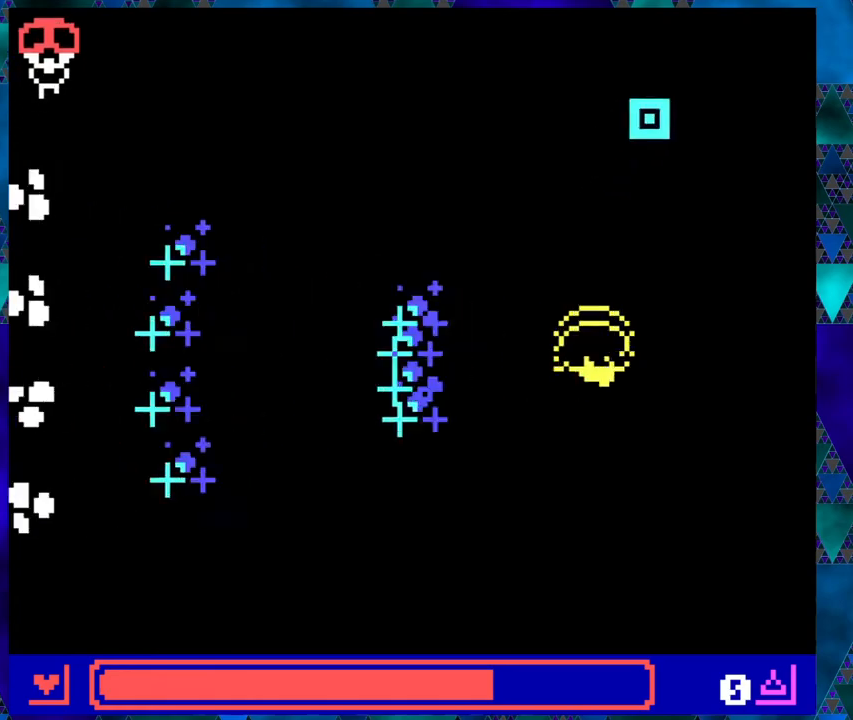
{"buttons": ["DPAD_LEFT"], "left_stick": "center", "events": [[433, "DPAD_LEFT", "down"], [483, "DPAD_UP", "up"]]}
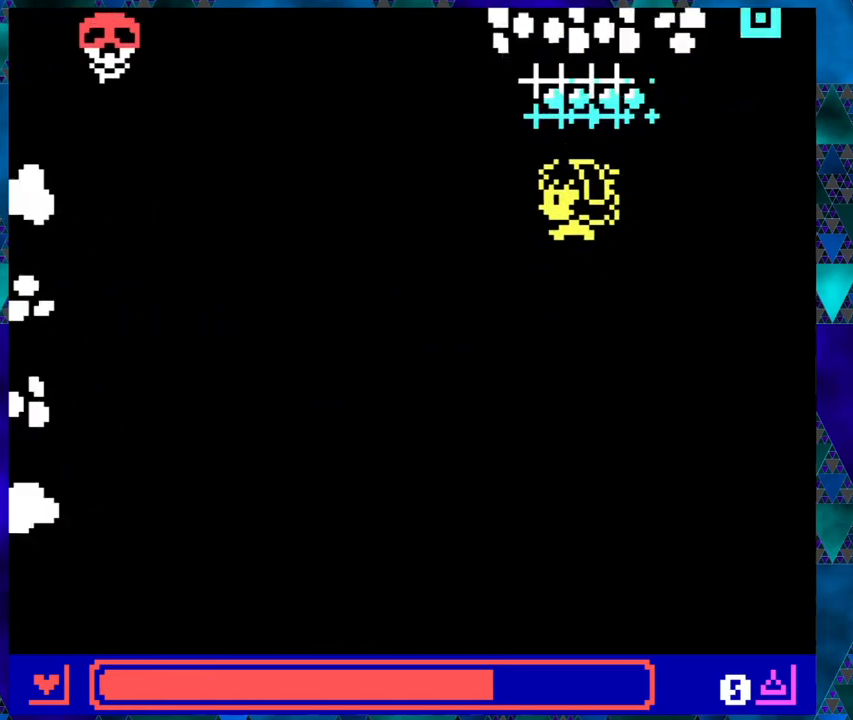
{"buttons": [], "left_stick": "center", "events": [[33, "DPAD_LEFT", "up"]]}
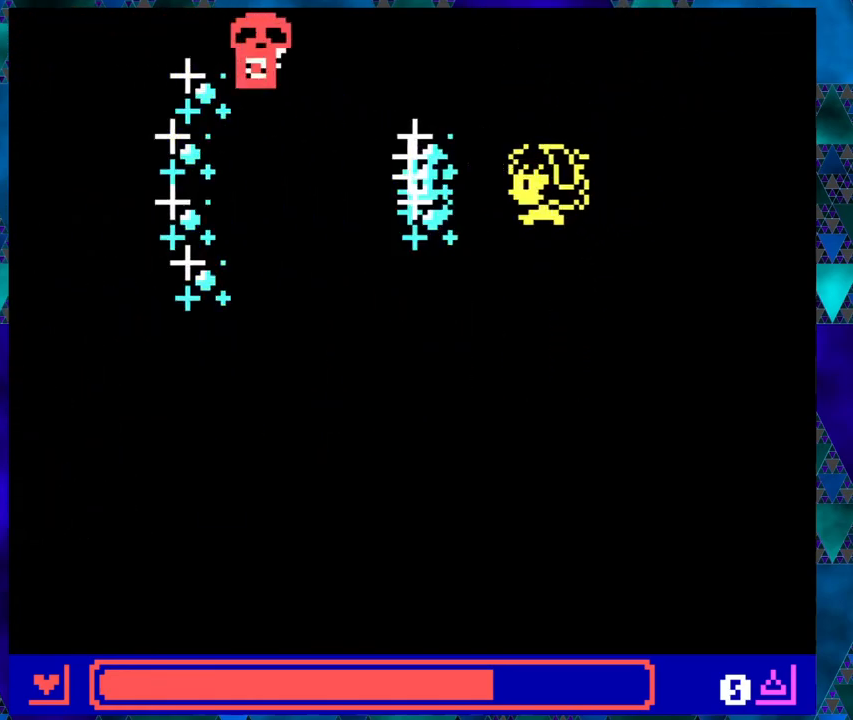
{"buttons": ["DPAD_DOWN", "DPAD_LEFT"], "left_stick": "center", "events": [[150, "DPAD_DOWN", "down"], [267, "DPAD_LEFT", "down"]]}
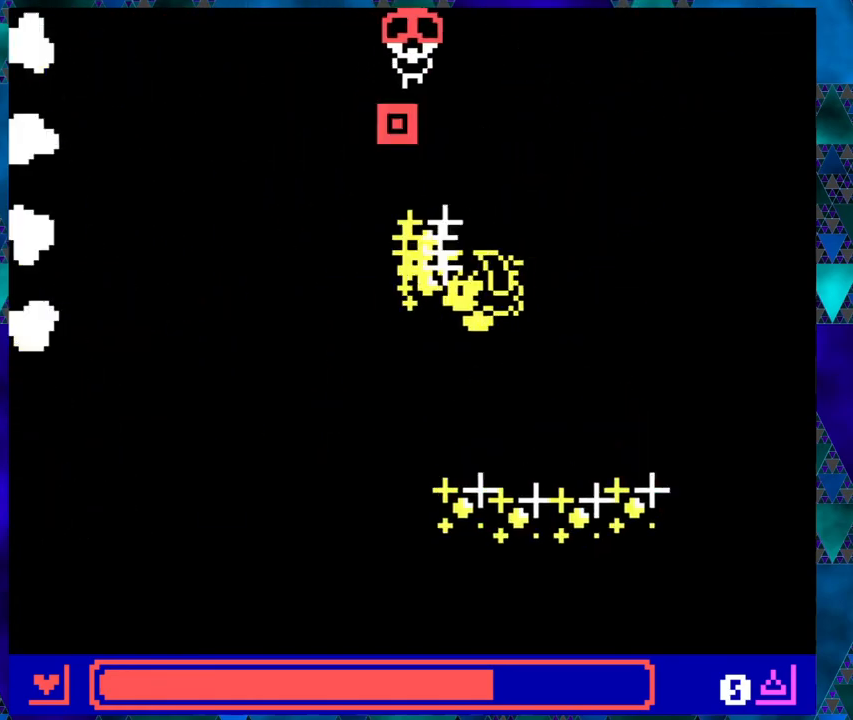
{"buttons": ["DPAD_UP", "DPAD_LEFT"], "left_stick": "center", "events": [[100, "DPAD_DOWN", "up"], [317, "DPAD_UP", "down"]]}
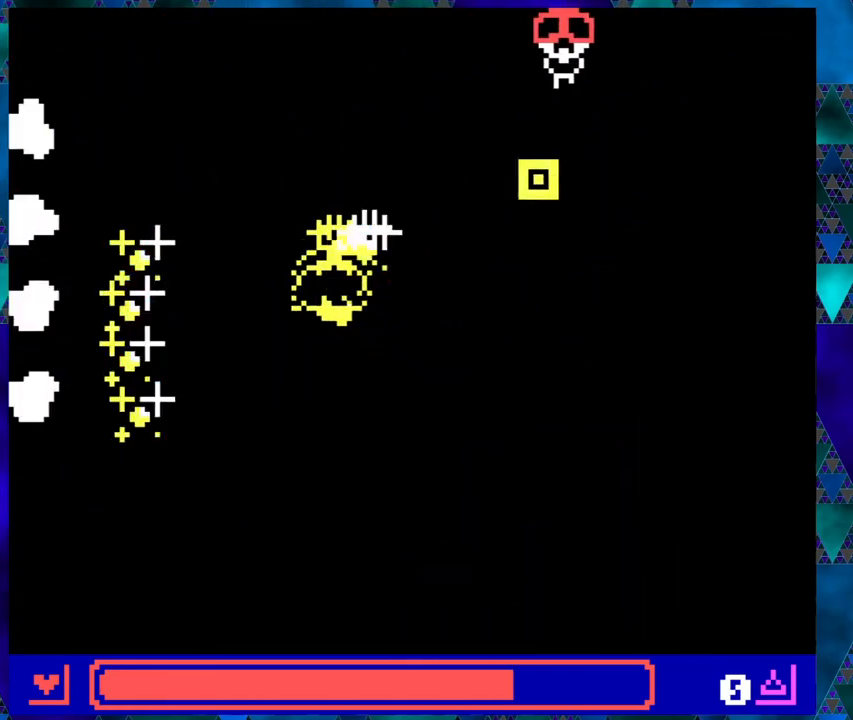
{"buttons": [], "left_stick": "center", "events": [[367, "DPAD_LEFT", "up"], [400, "DPAD_RIGHT", "down"], [400, "DPAD_UP", "up"], [500, "DPAD_RIGHT", "up"]]}
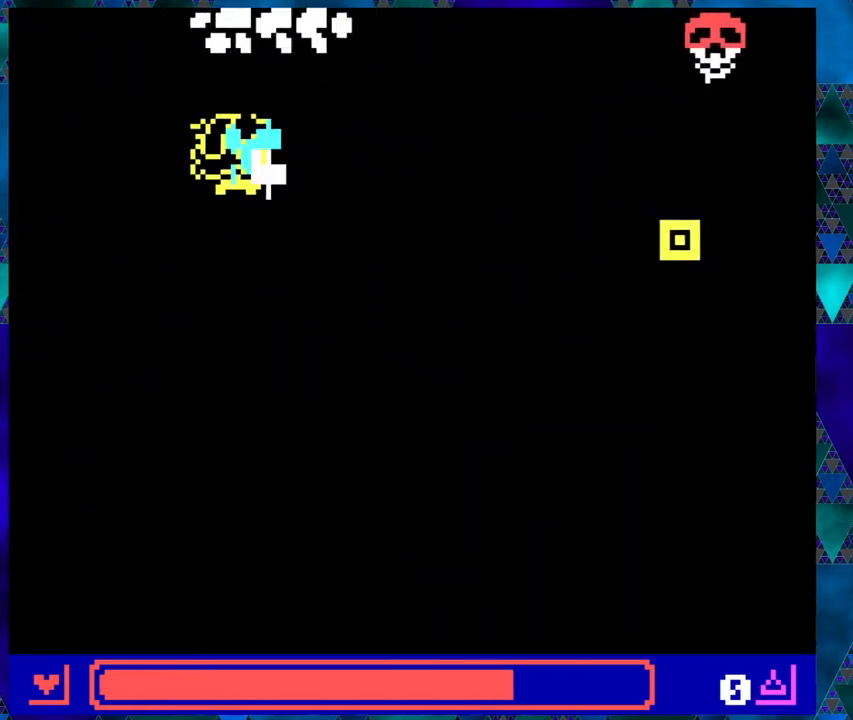
{"buttons": [], "left_stick": "center", "events": []}
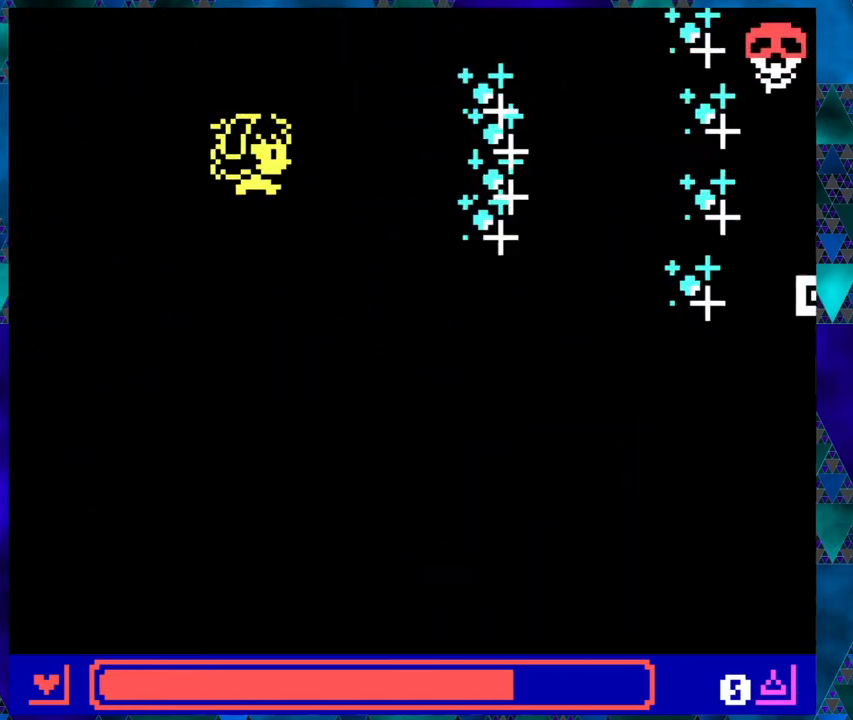
{"buttons": [], "left_stick": "center", "events": []}
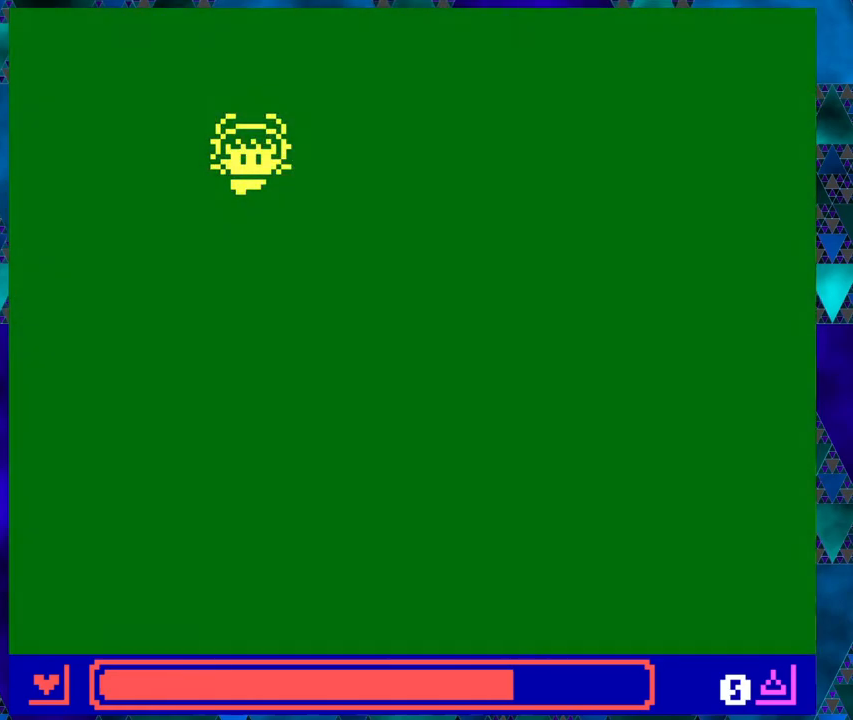
{"buttons": [], "left_stick": "center", "events": []}
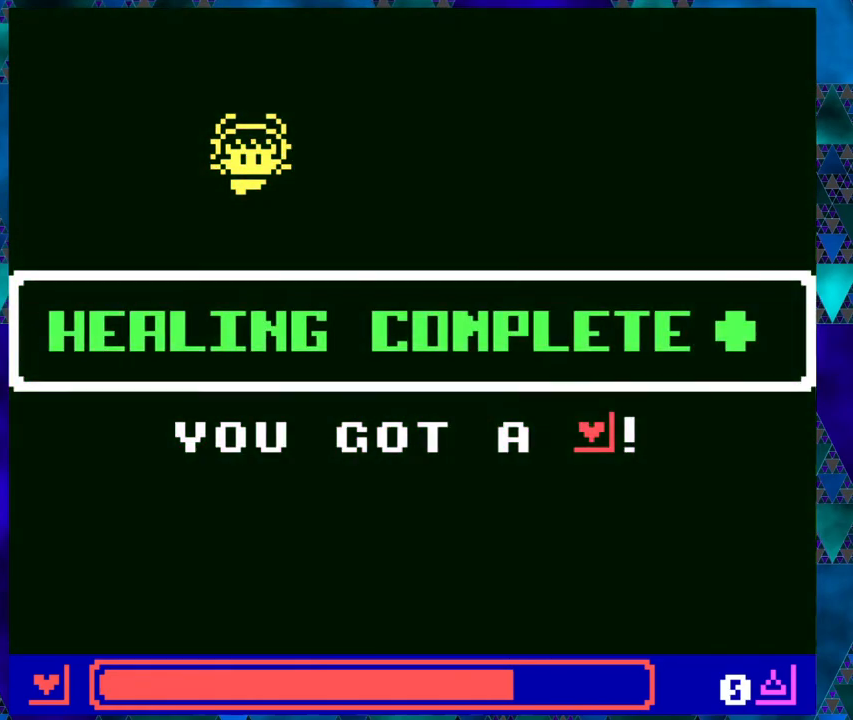
{"buttons": [], "left_stick": "center", "events": []}
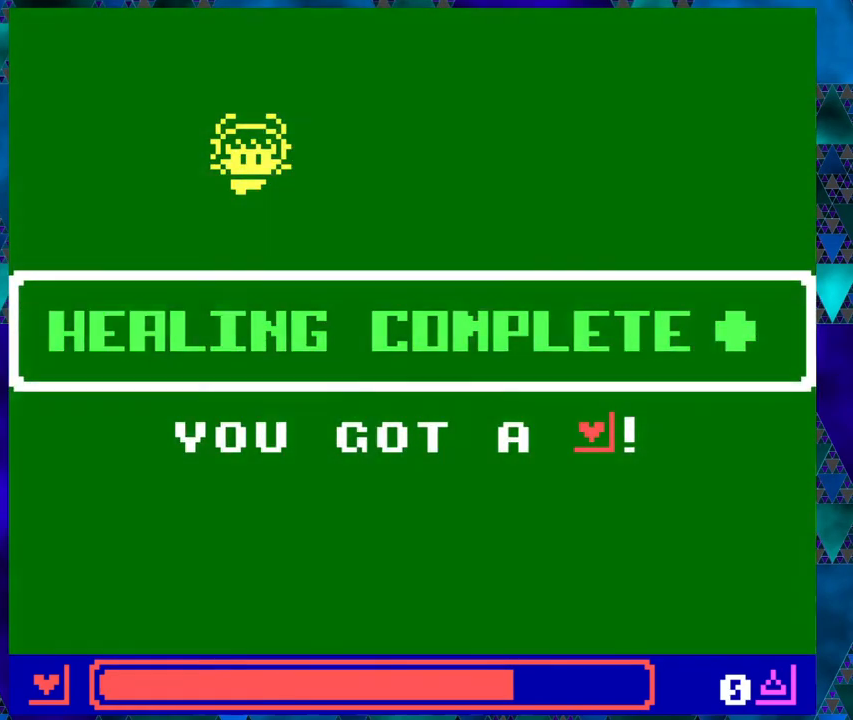
{"buttons": [], "left_stick": "center", "events": []}
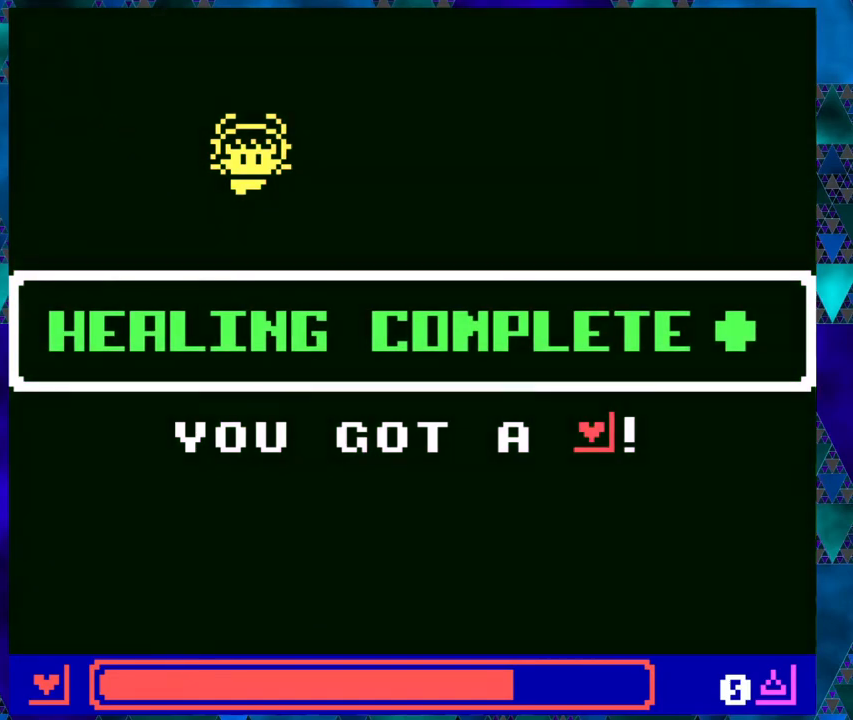
{"buttons": [], "left_stick": "center", "events": []}
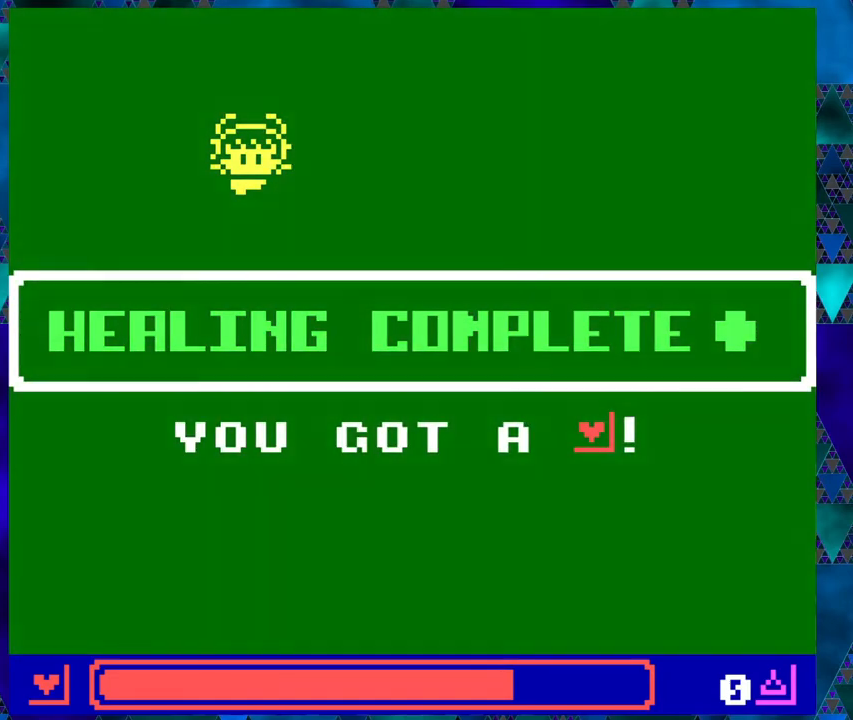
{"buttons": [], "left_stick": "center", "events": [[217, "B", "down"], [333, "B", "up"]]}
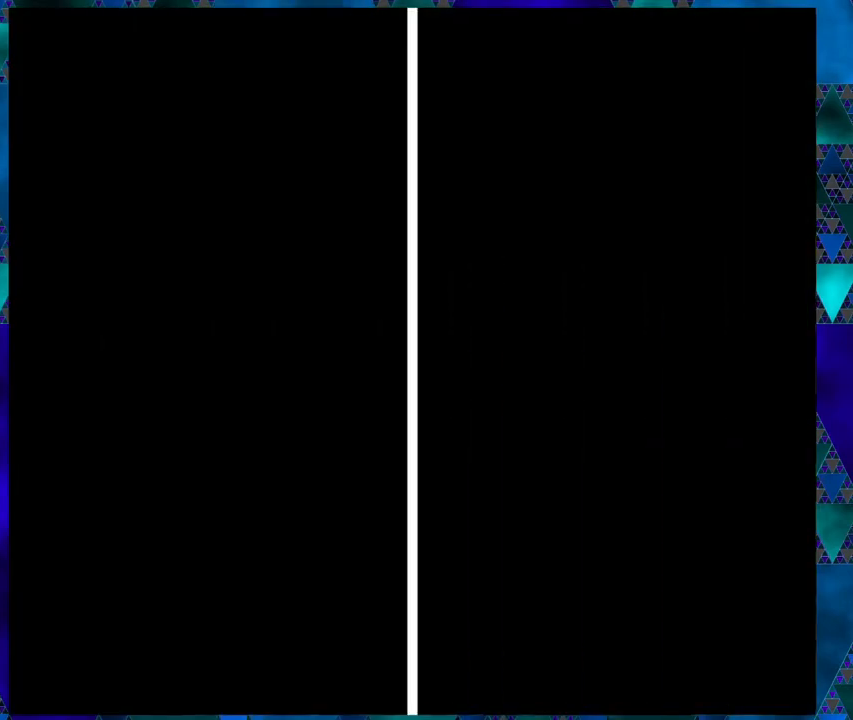
{"buttons": [], "left_stick": "center", "events": []}
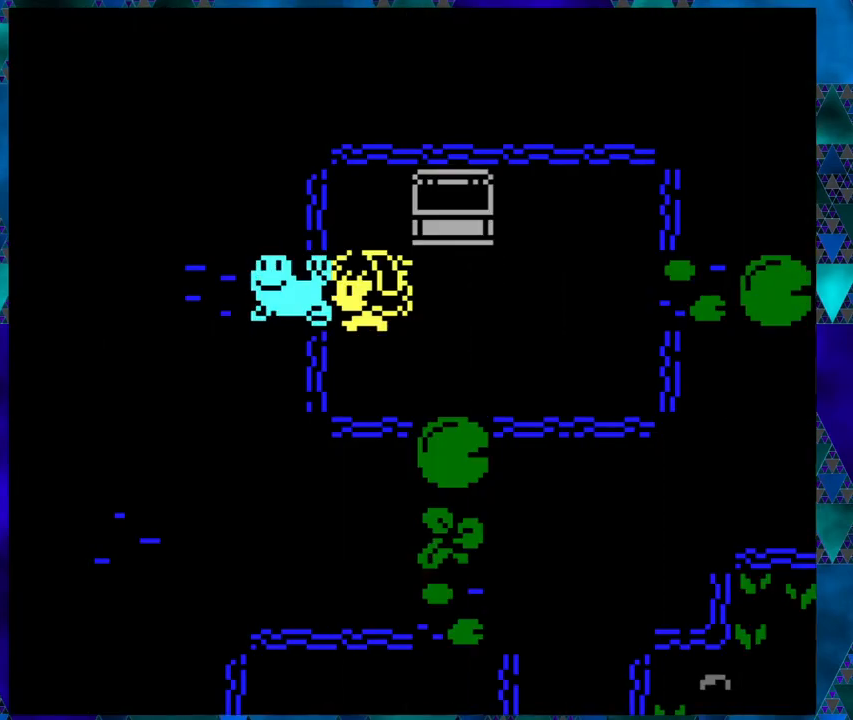
{"buttons": [], "left_stick": "center", "events": []}
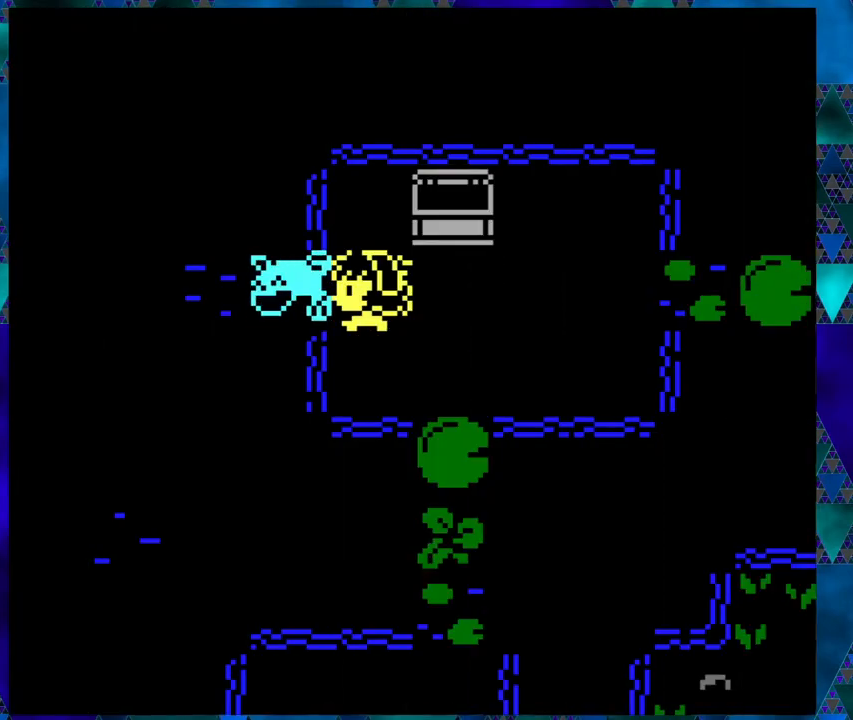
{"buttons": [], "left_stick": "center", "events": [[33, "B", "down"], [117, "B", "up"]]}
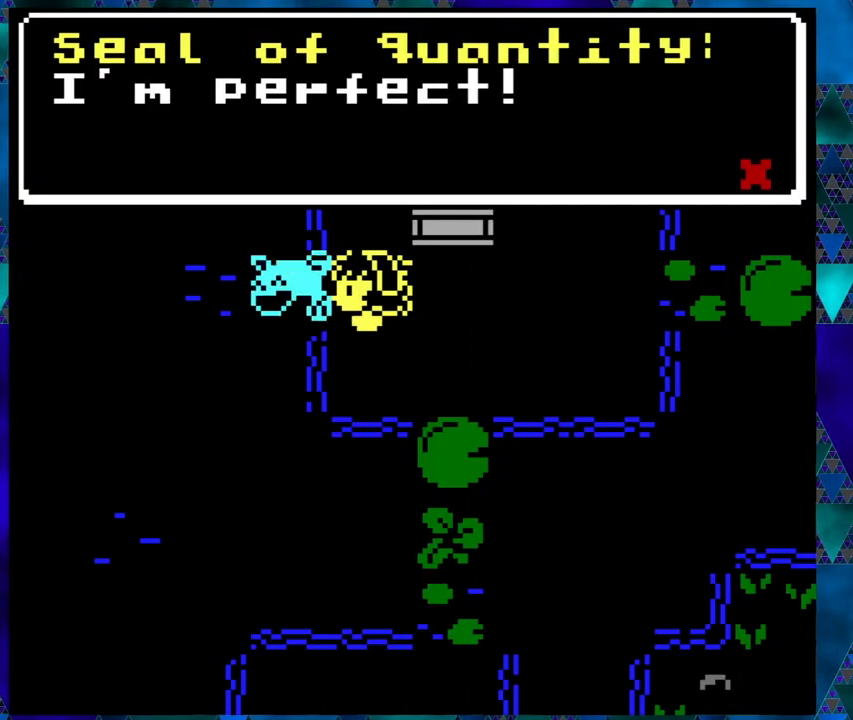
{"buttons": [], "left_stick": "center", "events": []}
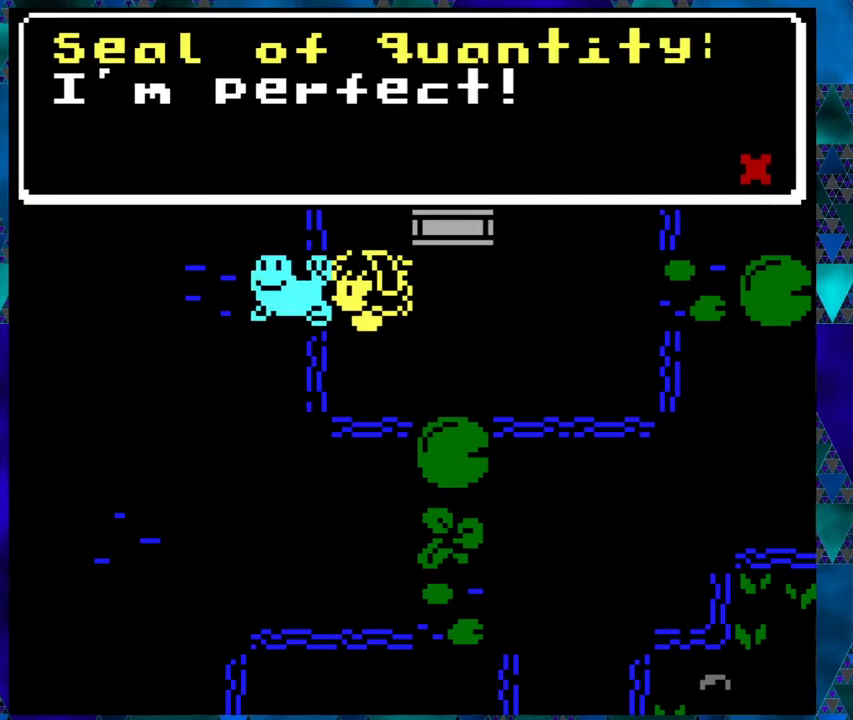
{"buttons": [], "left_stick": "center", "events": []}
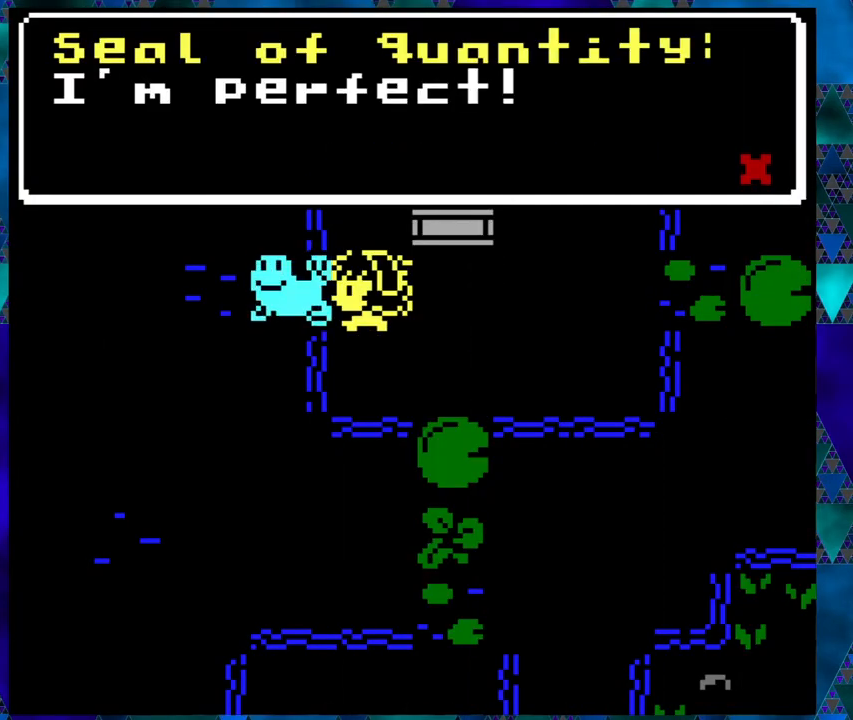
{"buttons": [], "left_stick": "center", "events": []}
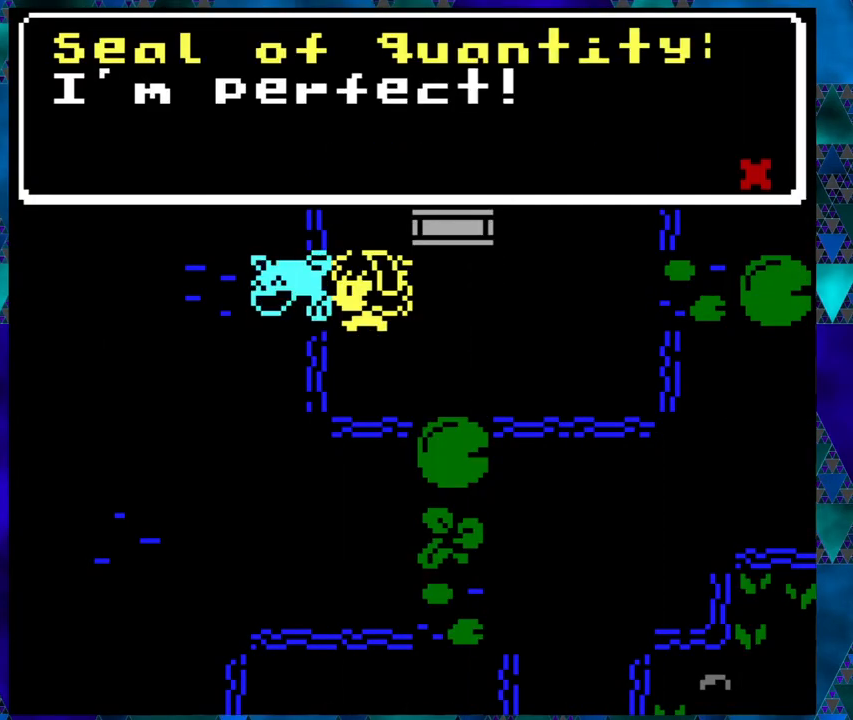
{"buttons": [], "left_stick": "center", "events": [[217, "B", "down"], [317, "B", "up"]]}
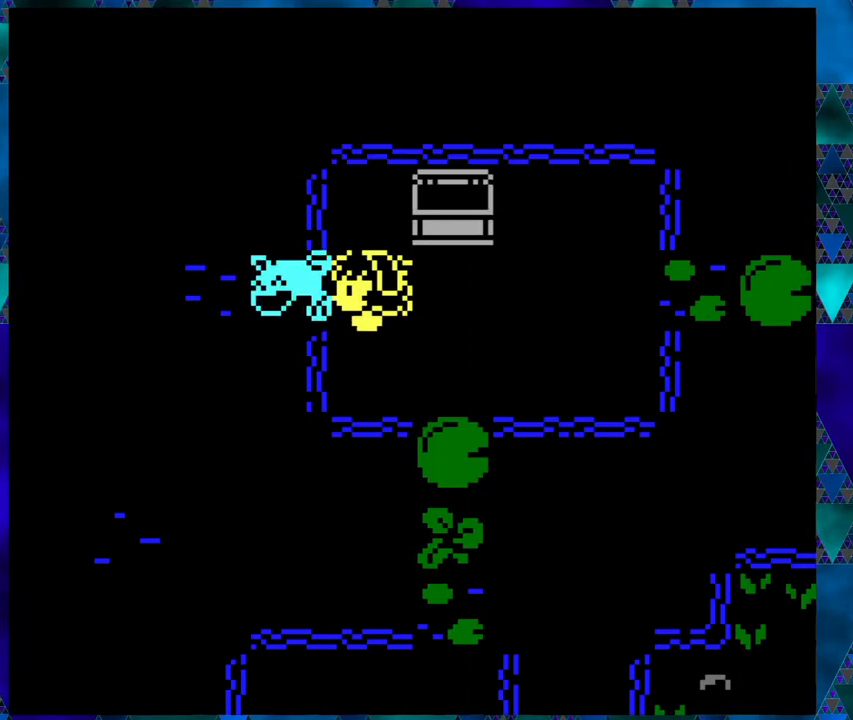
{"buttons": ["B", "DPAD_RIGHT"], "left_stick": "center", "events": [[83, "DPAD_RIGHT", "down"], [350, "B", "down"]]}
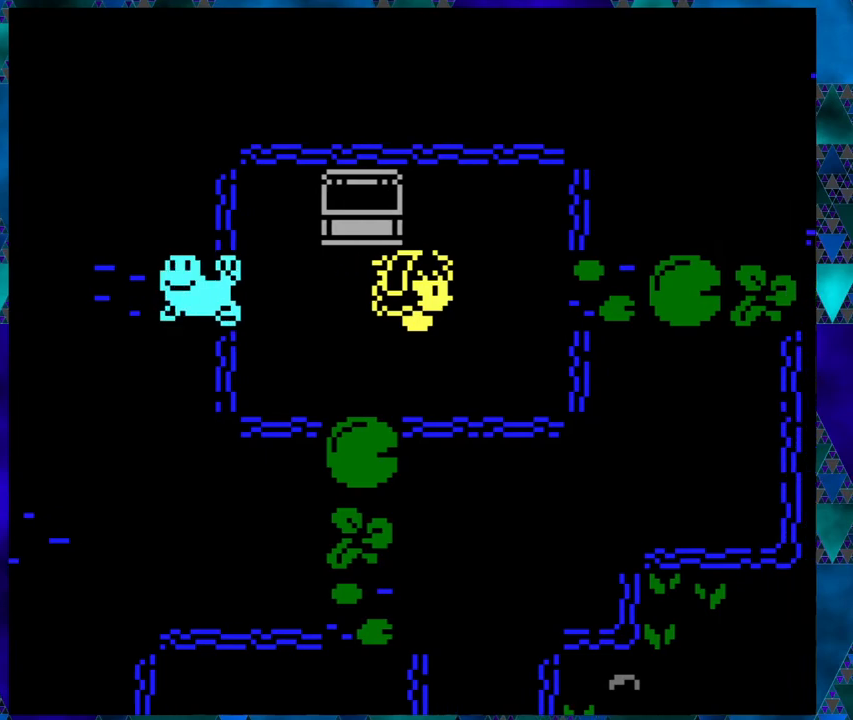
{"buttons": ["B", "DPAD_RIGHT"], "left_stick": "center", "events": []}
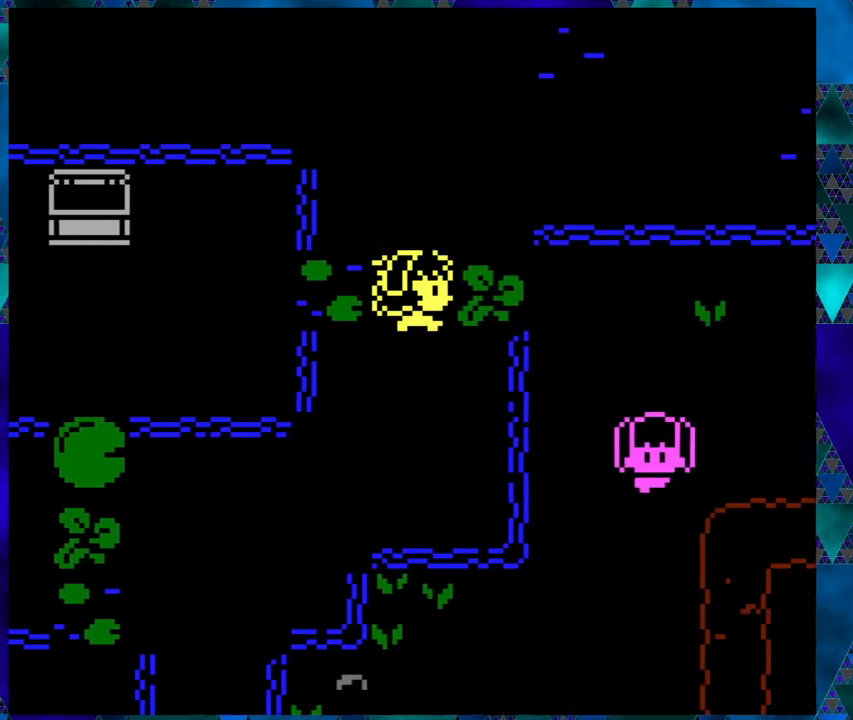
{"buttons": ["B", "DPAD_RIGHT"], "left_stick": "center", "events": []}
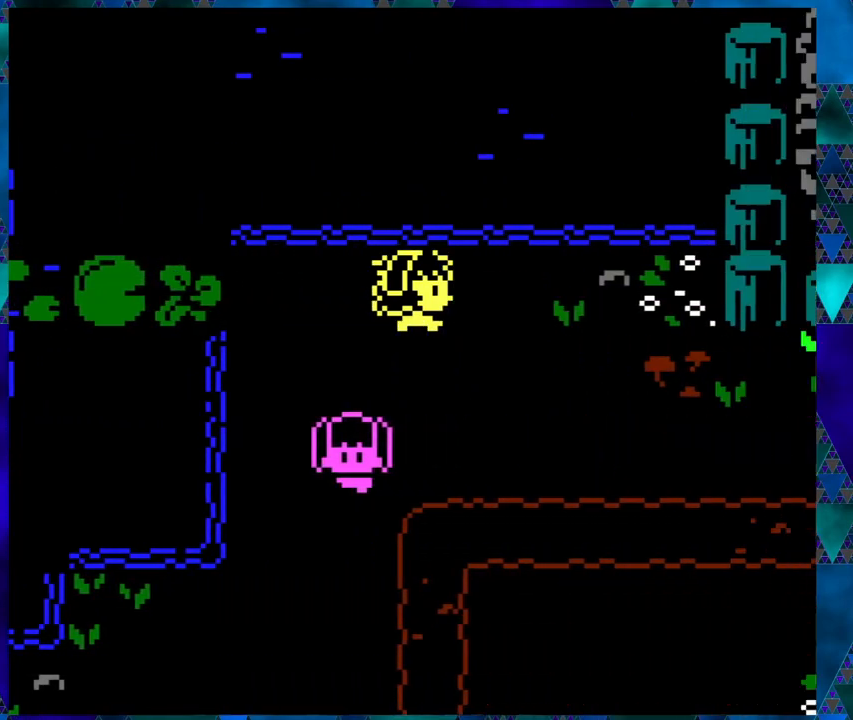
{"buttons": ["B", "DPAD_RIGHT"], "left_stick": "center", "events": []}
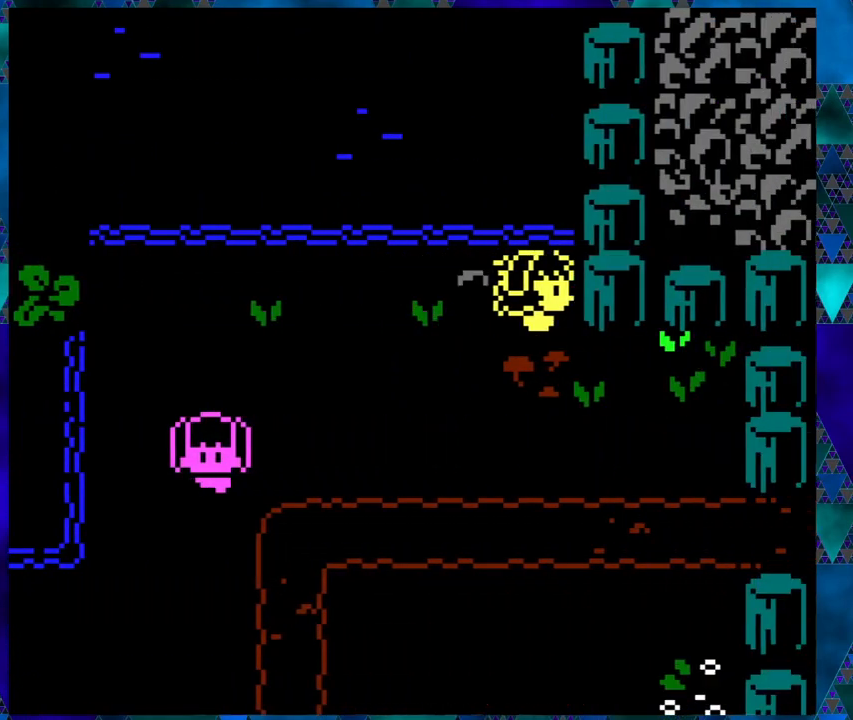
{"buttons": ["B"], "left_stick": "center", "events": [[83, "DPAD_DOWN", "down"], [83, "DPAD_RIGHT", "up"], [233, "DPAD_DOWN", "up"]]}
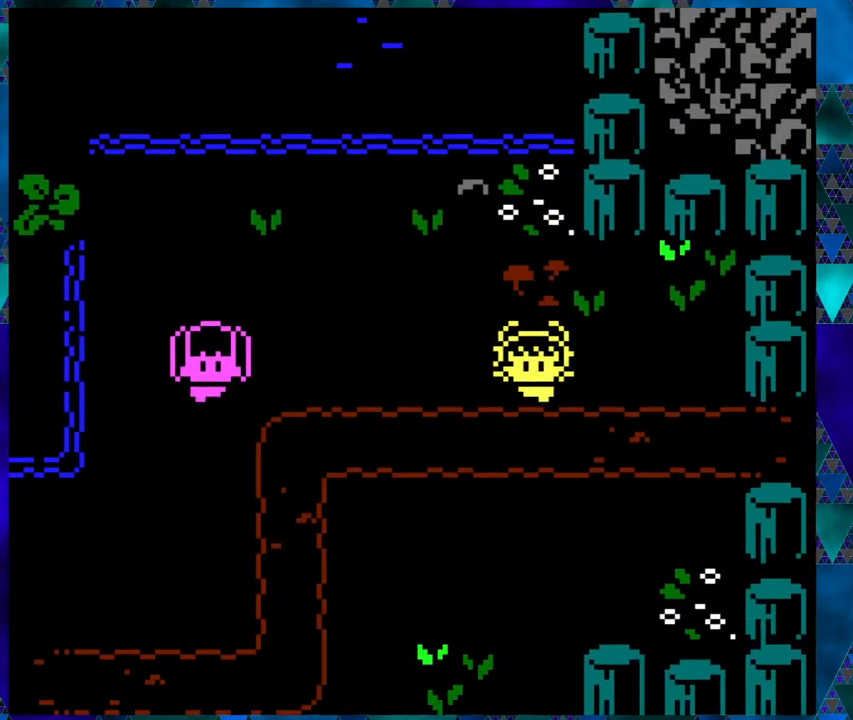
{"buttons": ["B", "DPAD_RIGHT"], "left_stick": "center", "events": [[450, "DPAD_RIGHT", "down"]]}
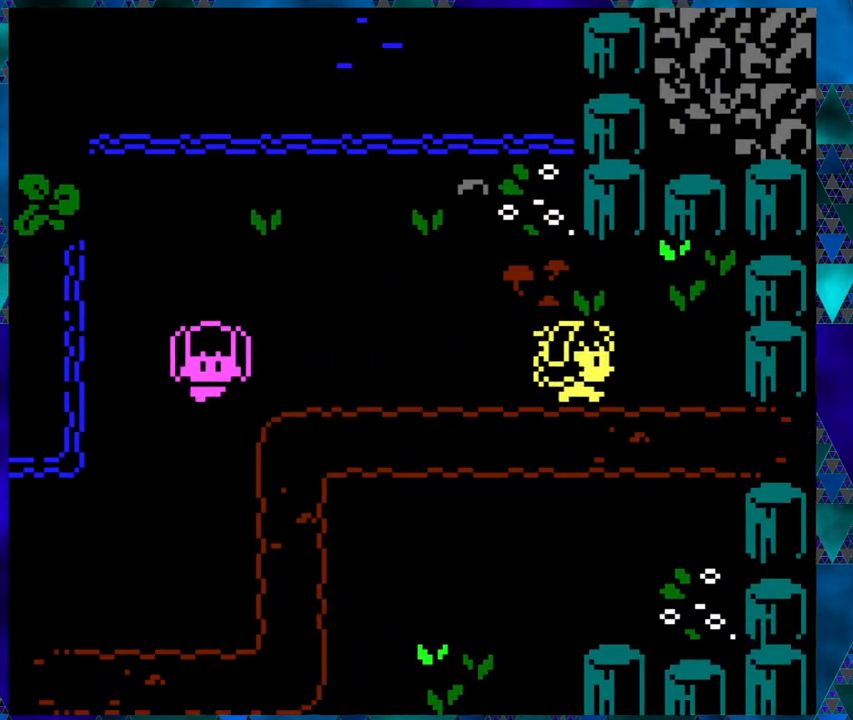
{"buttons": ["B", "DPAD_DOWN"], "left_stick": "center", "events": [[333, "DPAD_RIGHT", "up"], [483, "DPAD_DOWN", "down"]]}
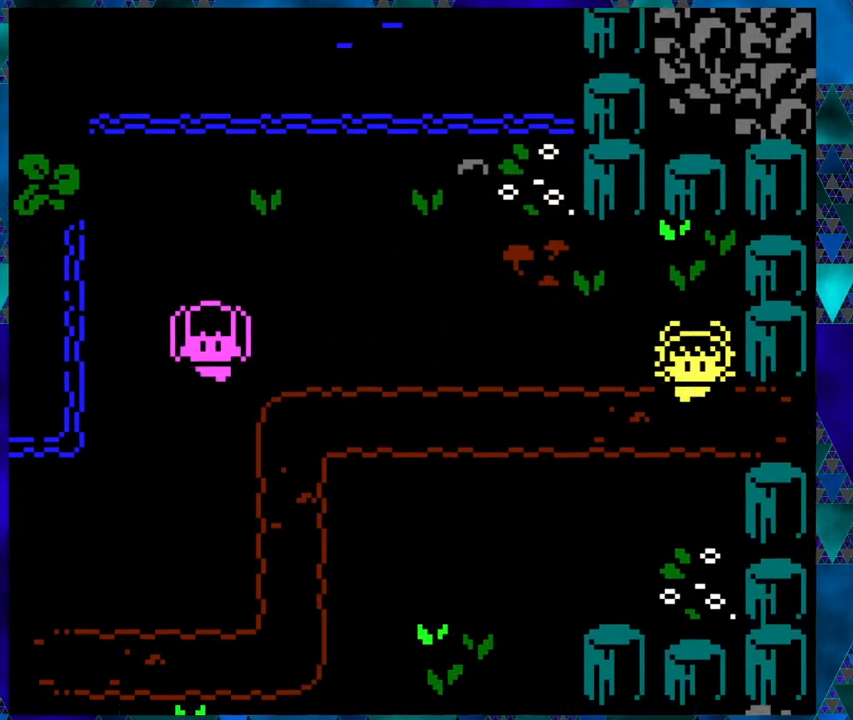
{"buttons": ["B", "DPAD_DOWN"], "left_stick": "center", "events": []}
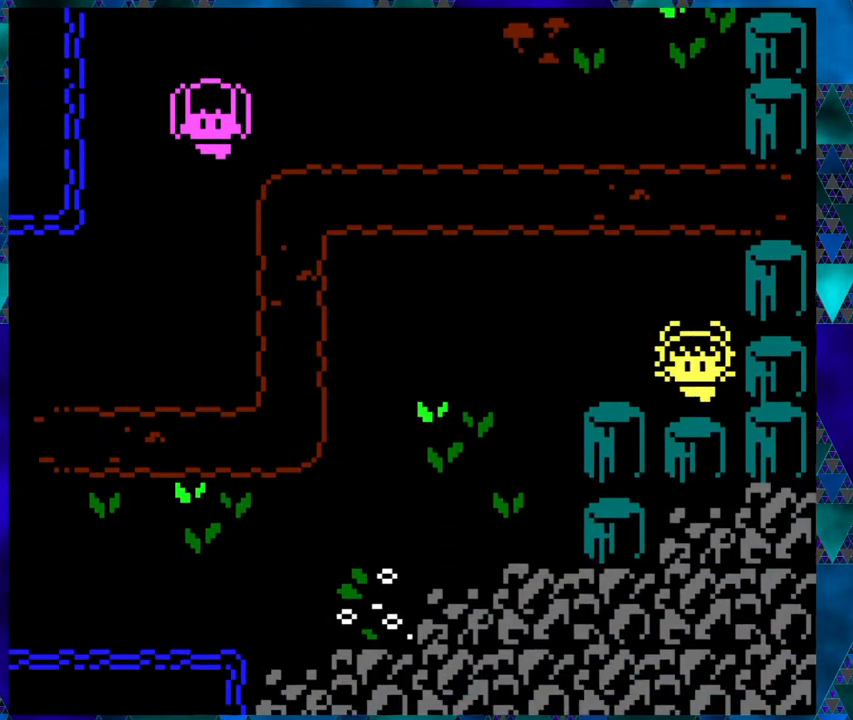
{"buttons": ["B"], "left_stick": "center", "events": [[117, "DPAD_DOWN", "up"]]}
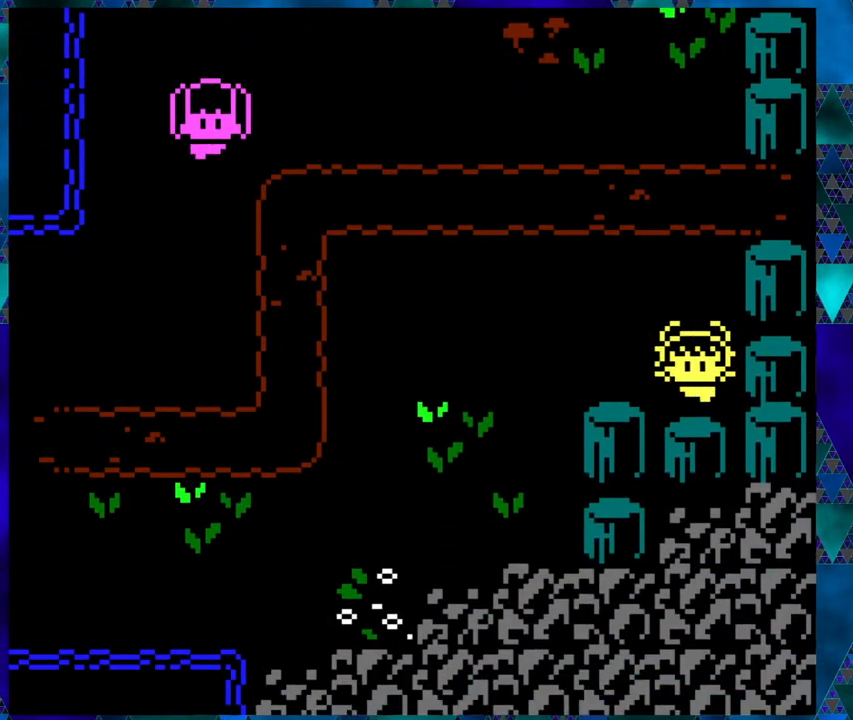
{"buttons": ["B", "DPAD_RIGHT"], "left_stick": "center", "events": [[150, "DPAD_UP", "down"], [283, "DPAD_UP", "up"], [450, "DPAD_RIGHT", "down"]]}